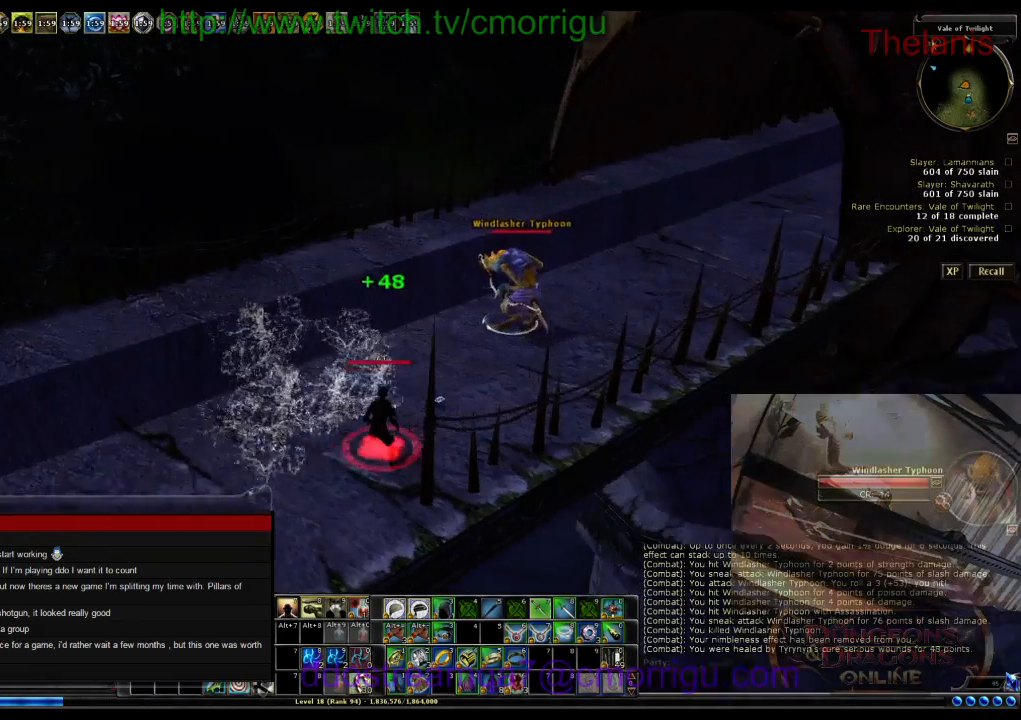
Gameplay with keyboard; each line is a JSON object with the keys held at the frame after it. "events" lists presses ("down") and releases ("up") of ".", "/", "0", "1", "2", "3", "4", "5", "6", "7", "8", "9", "a", "b", "backslash", "backspace", "c", "caps_lock", "comma", "ctrl_l", "ctrl_r", "d", "e", "equals", "escape", "f", "f1", "f10", "f11", "f12", "f2", "f3", "f4", "f5", "f6", "f7", "f8", "f9", "g", "h", "i", "j", "k", "l", "lbracket", "m", "minus", "n", "o", "p", "q", "quote", "r", "rbracket", "return", "s", "semicolon", "shift_l", "shift_r", "space", "t", "tab", "tilde", "u", "v", "w", "x", "y" and "z" between this image and that frame as [ms after this image, input, new state], when the widget could be followed in between. No other keys are recorded. Mouse input is not recorded.
{"keys": ["d", "w"], "events": [[367, "d", "down"], [500, "w", "down"]]}
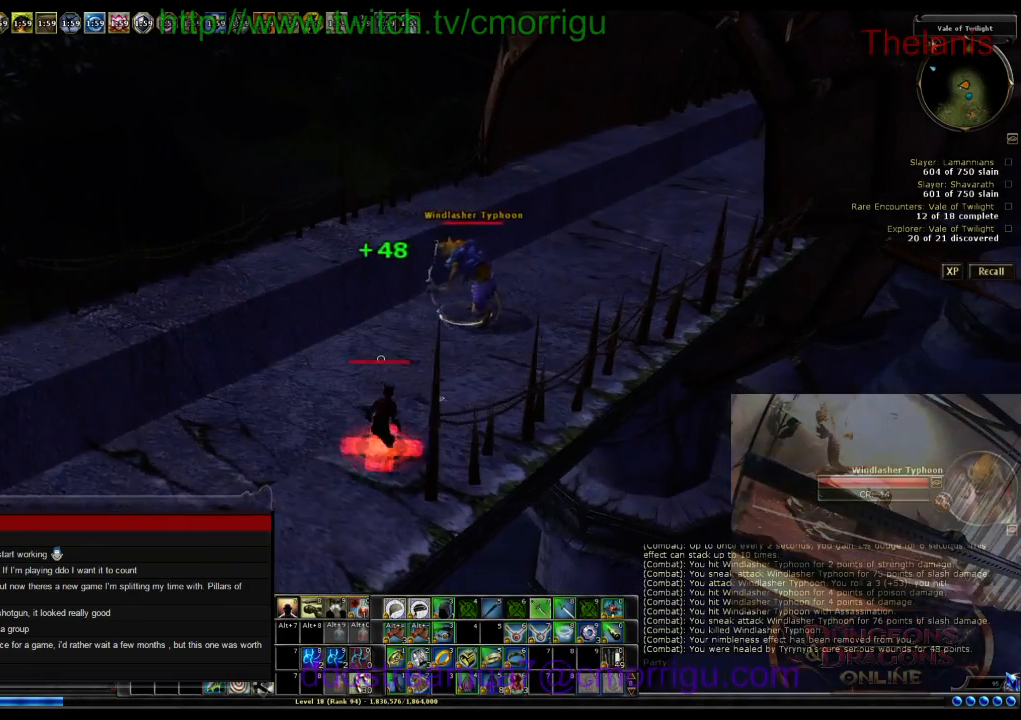
{"keys": ["d", "w"], "events": []}
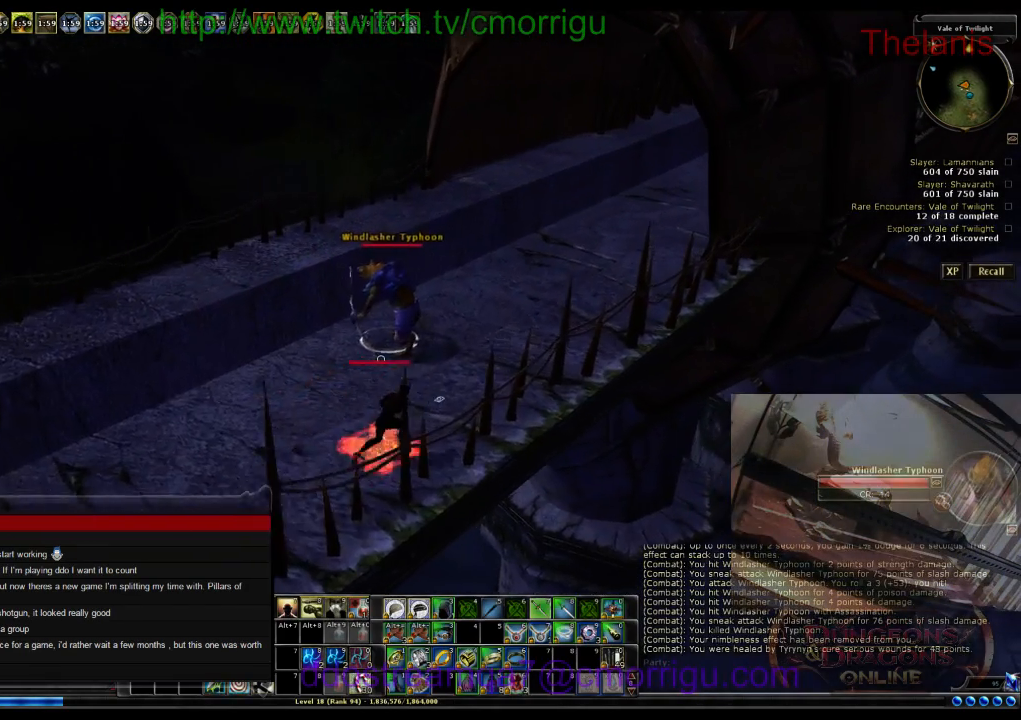
{"keys": ["d", "w"], "events": []}
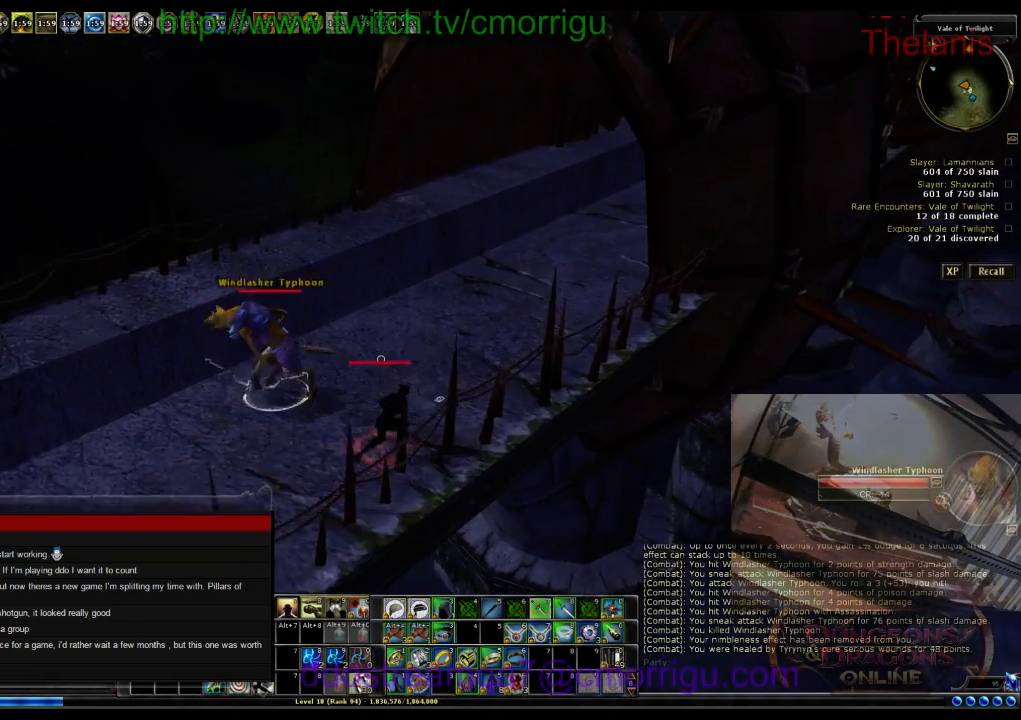
{"keys": ["w"], "events": [[334, "d", "up"]]}
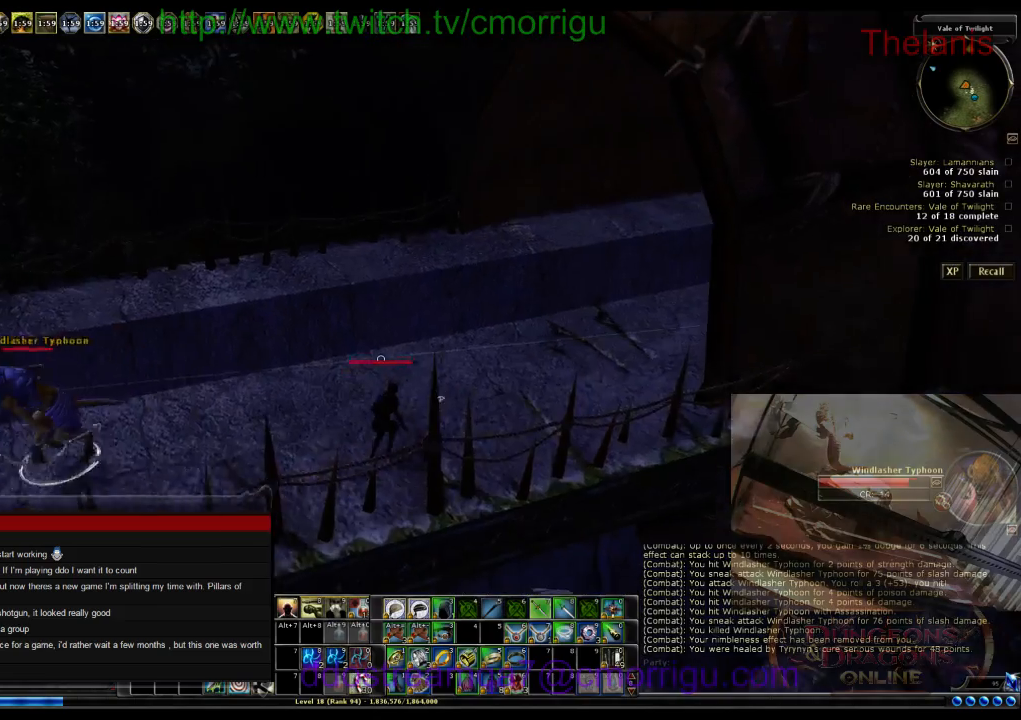
{"keys": ["w"], "events": []}
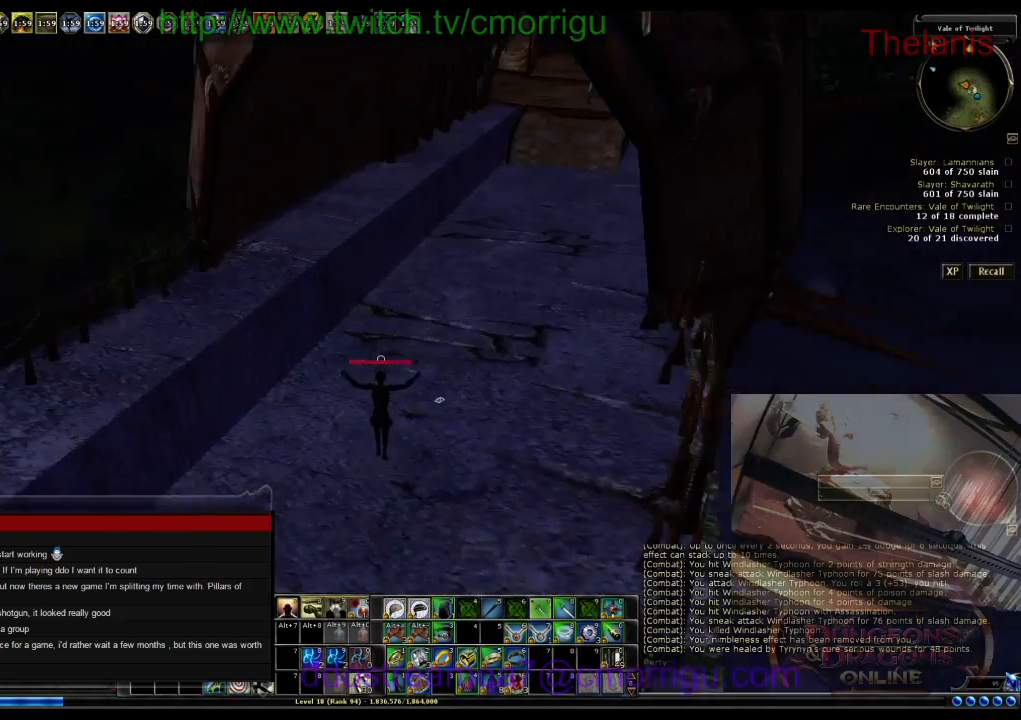
{"keys": ["w"], "events": []}
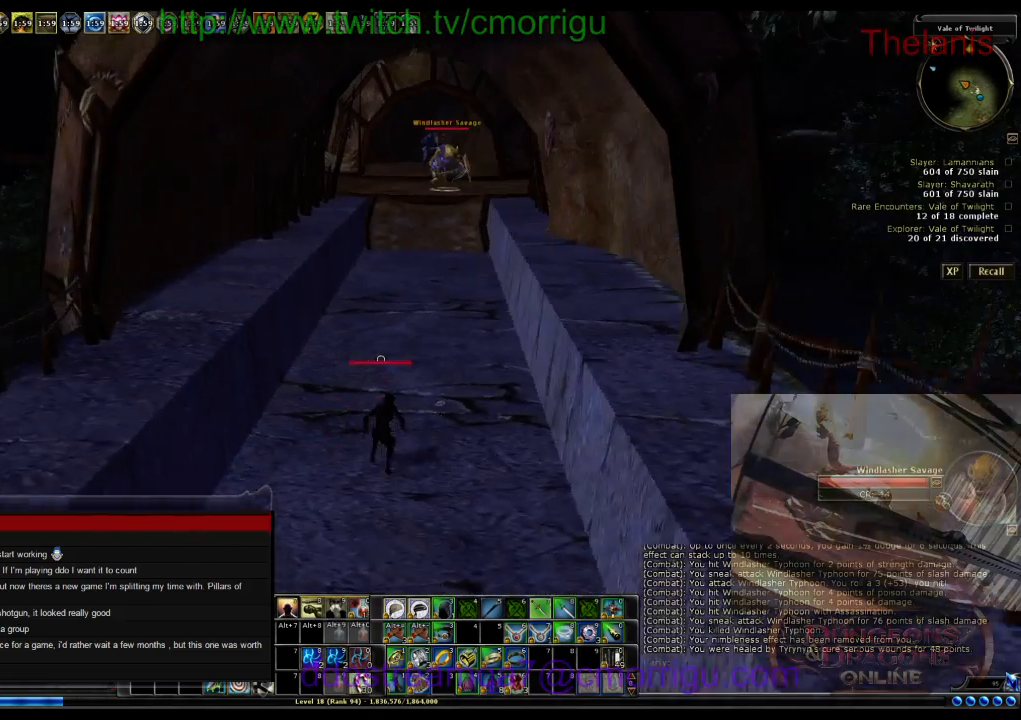
{"keys": ["w"], "events": []}
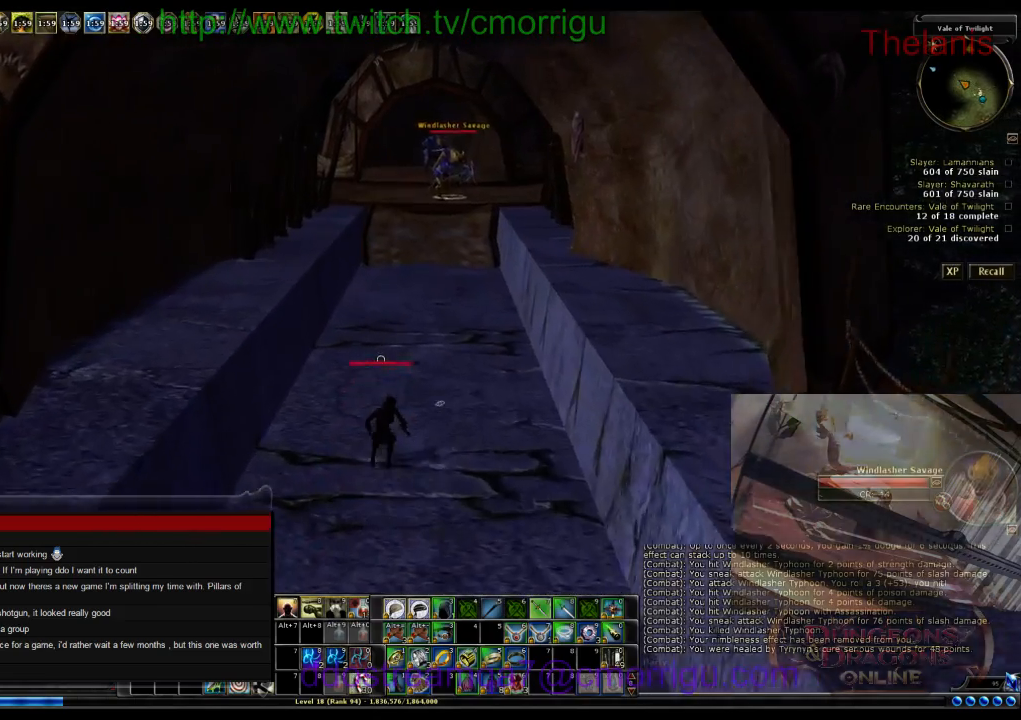
{"keys": ["w"], "events": []}
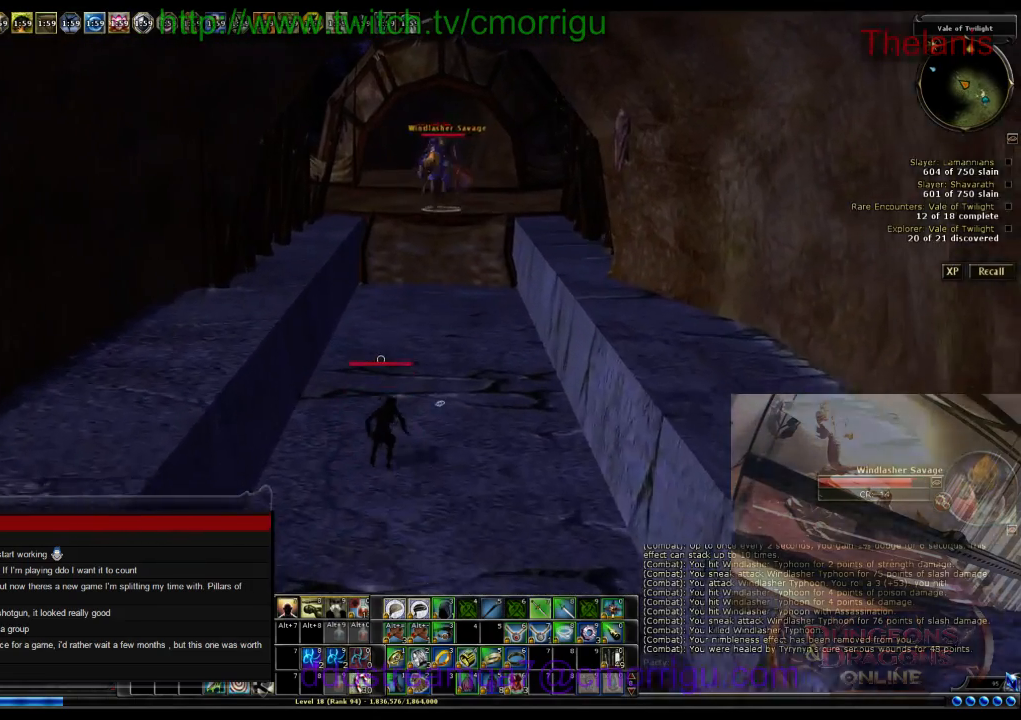
{"keys": ["d", "w"], "events": [[334, "d", "down"]]}
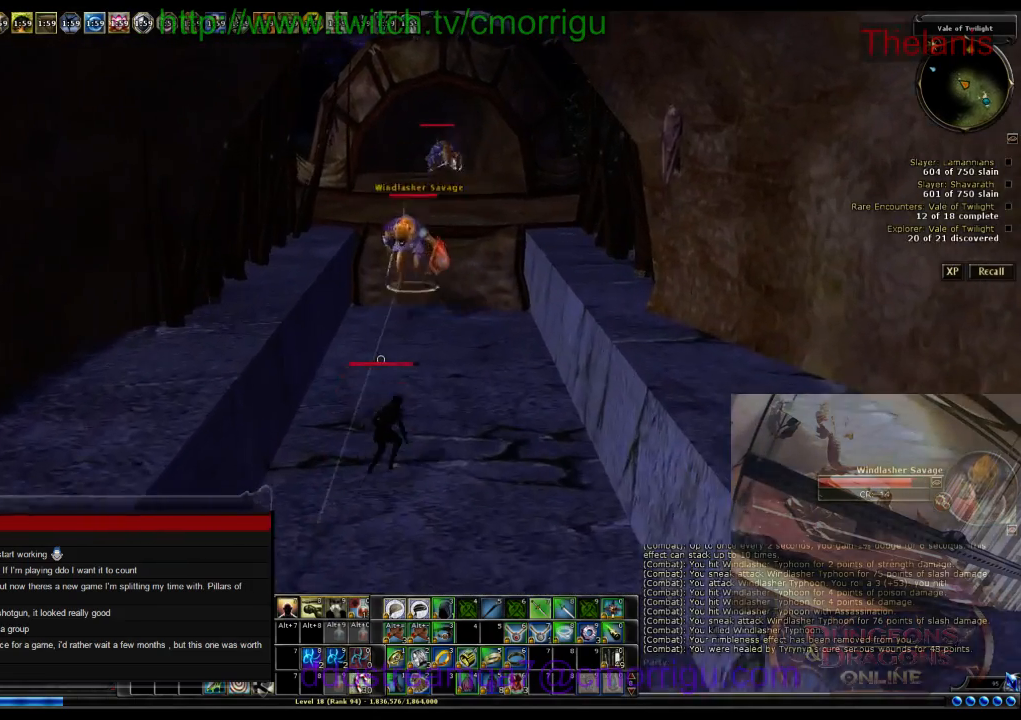
{"keys": ["w"], "events": [[367, "d", "up"]]}
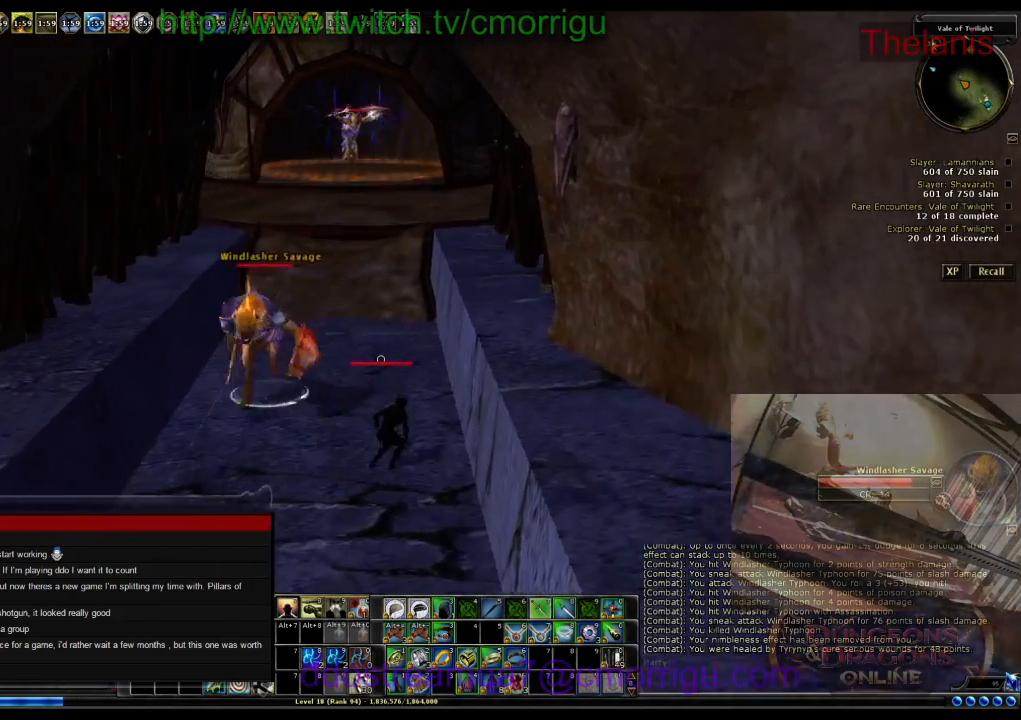
{"keys": ["w"], "events": []}
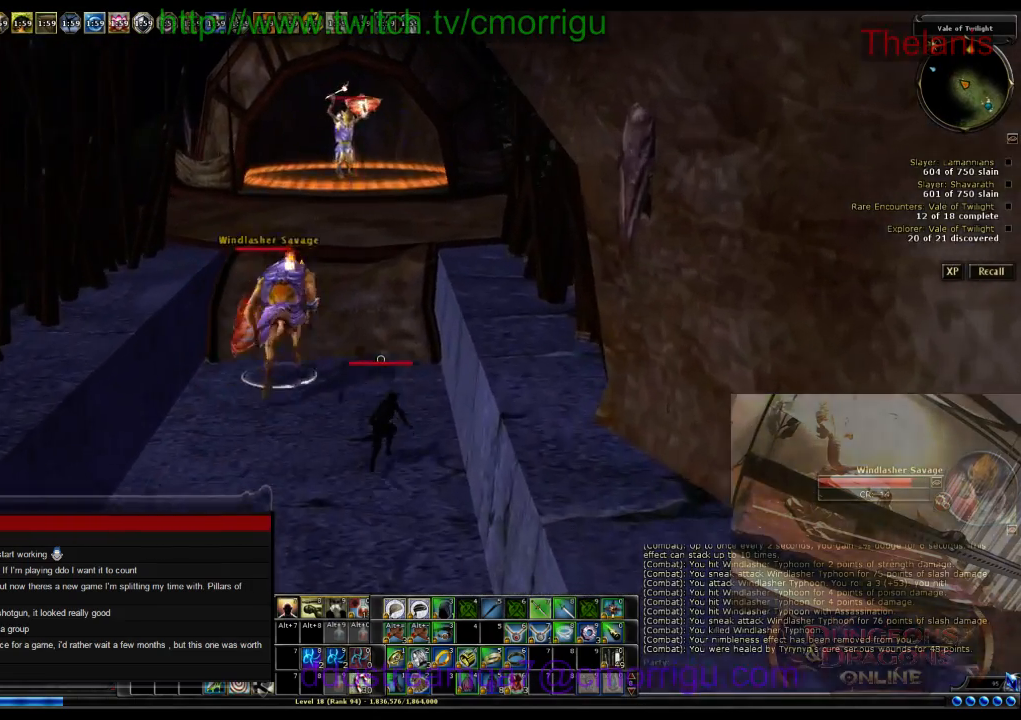
{"keys": ["w"], "events": []}
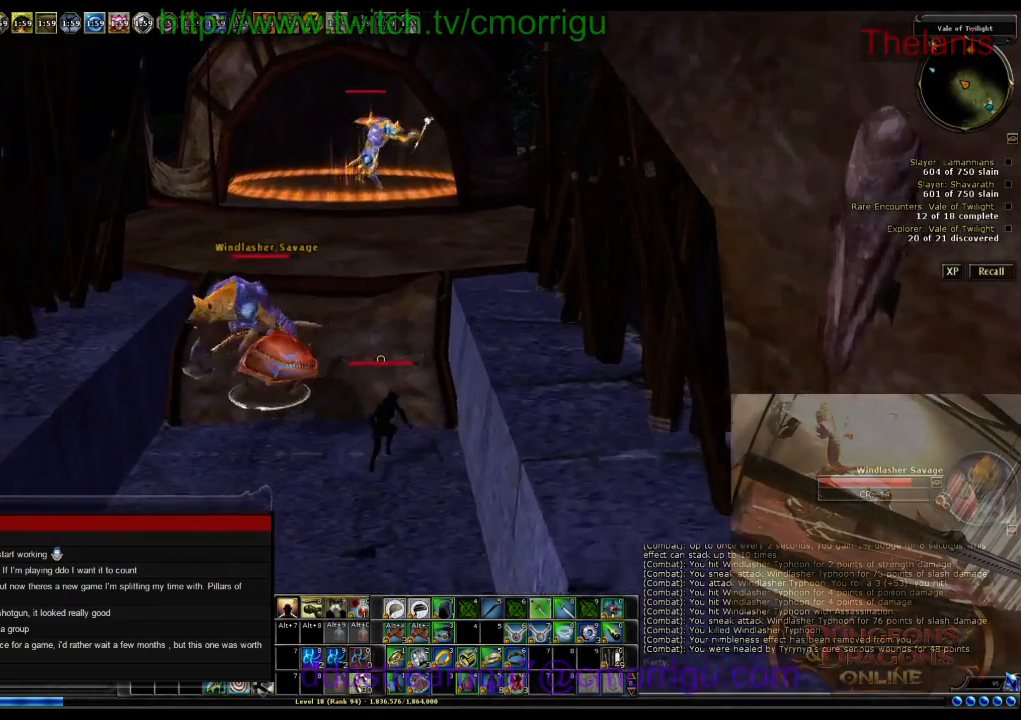
{"keys": ["w"], "events": []}
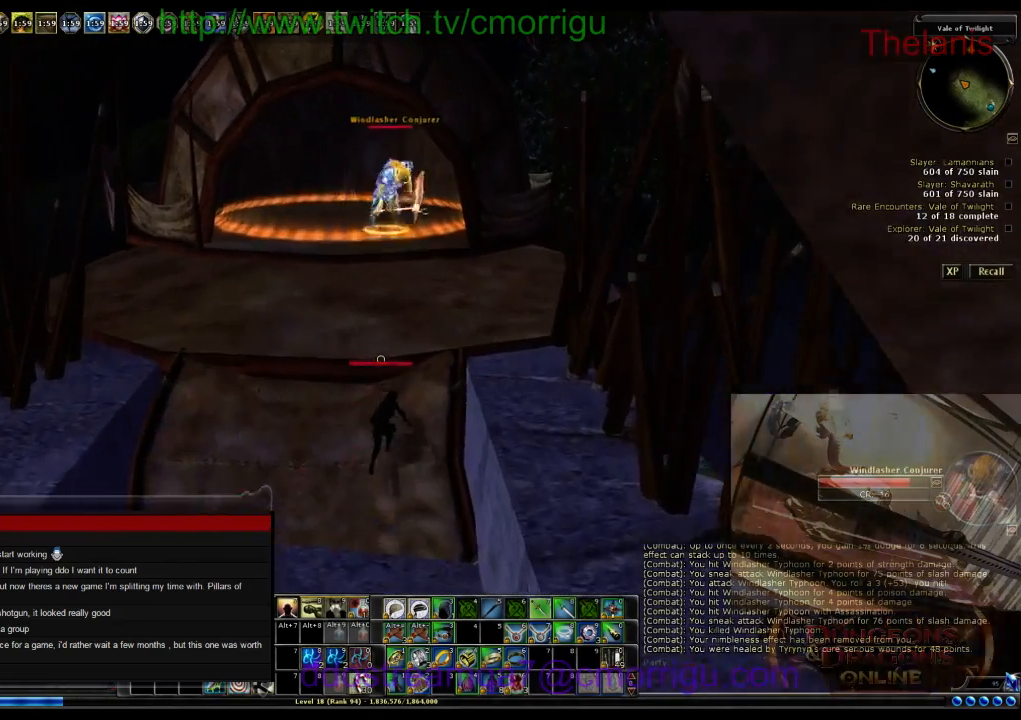
{"keys": ["a", "w"], "events": [[134, "a", "down"]]}
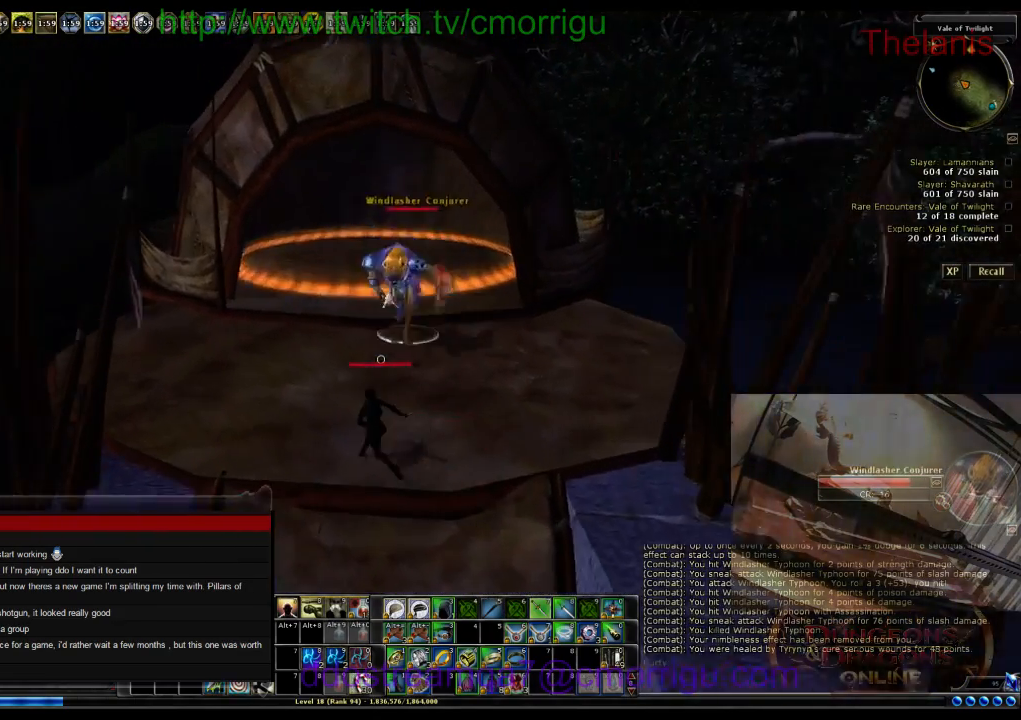
{"keys": ["a", "w"], "events": []}
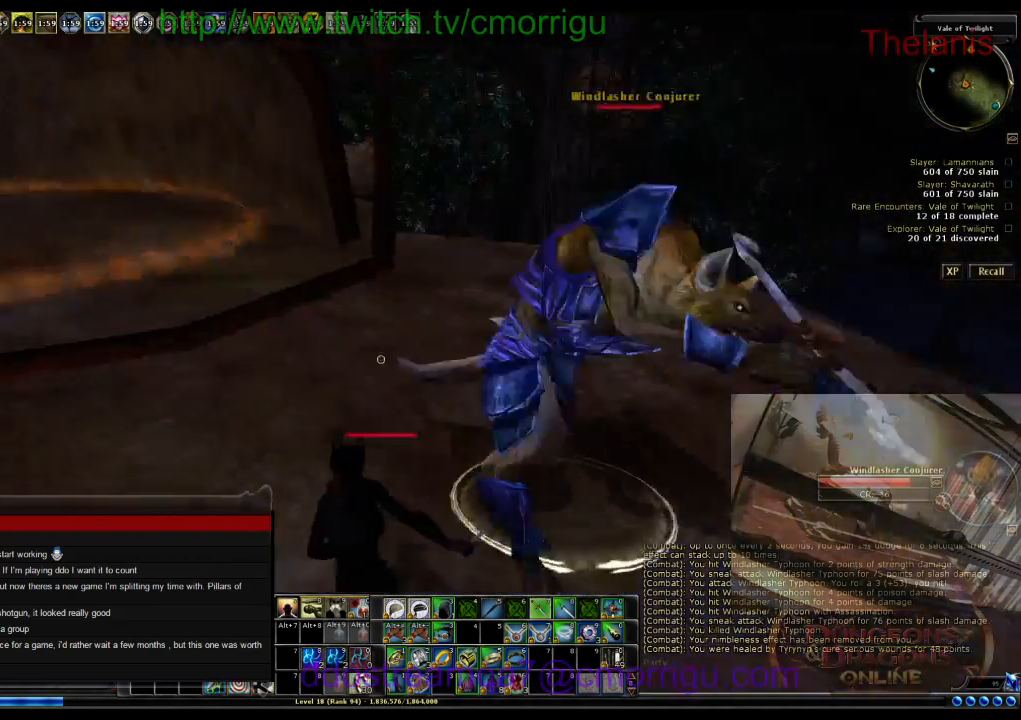
{"keys": ["2"], "events": [[67, "a", "up"], [434, "w", "up"], [467, "2", "down"]]}
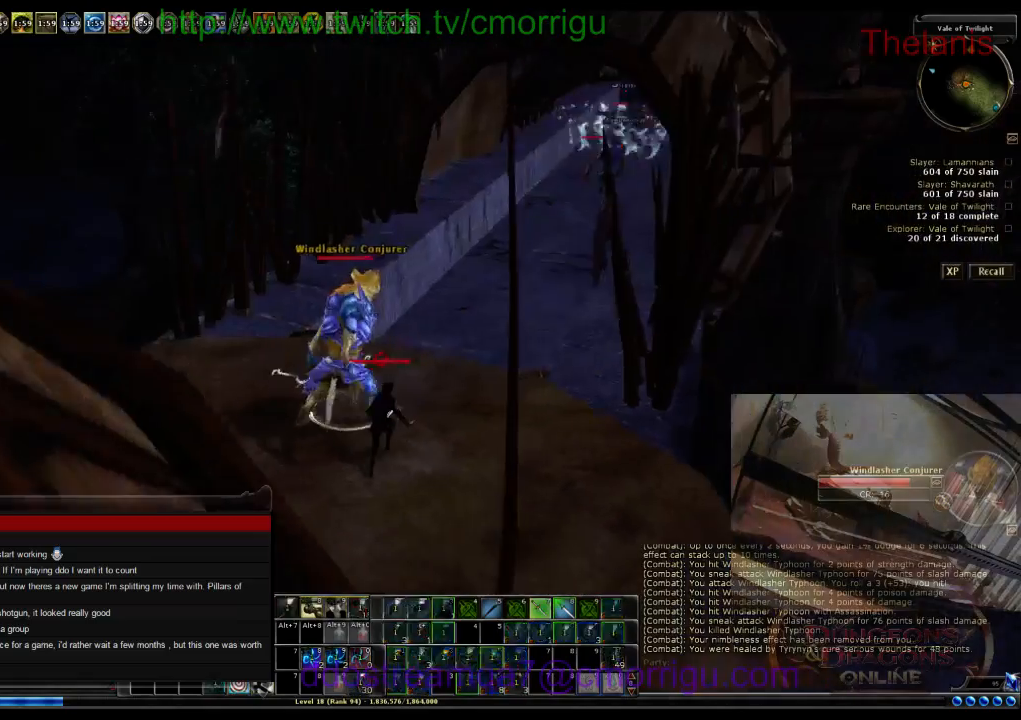
{"keys": [], "events": [[134, "2", "up"]]}
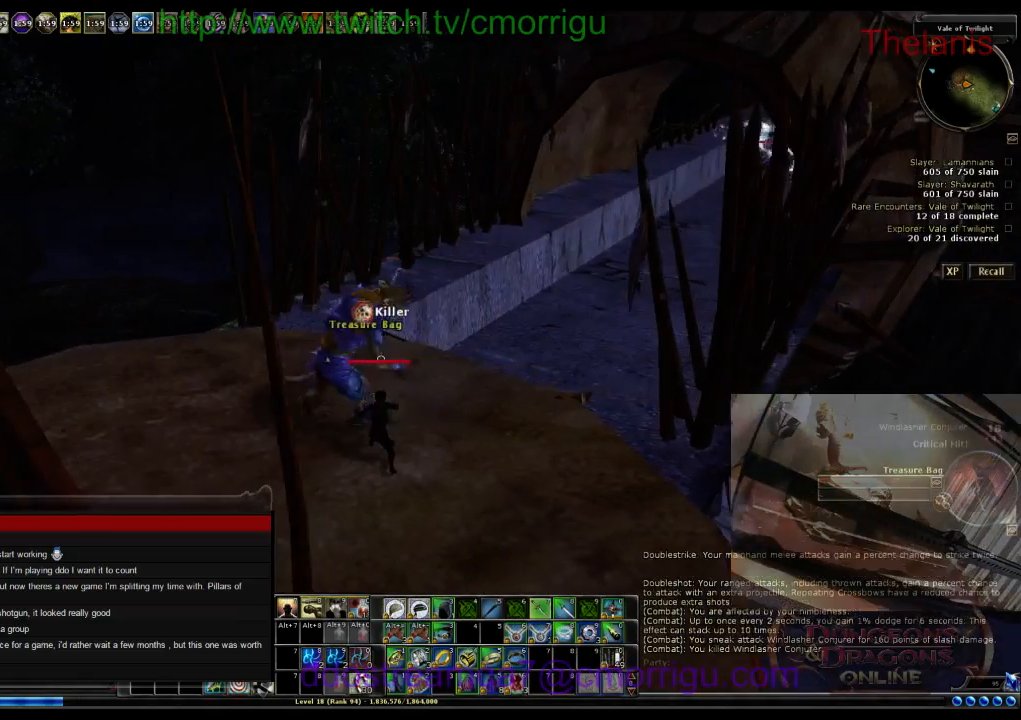
{"keys": ["w"], "events": [[300, "w", "down"]]}
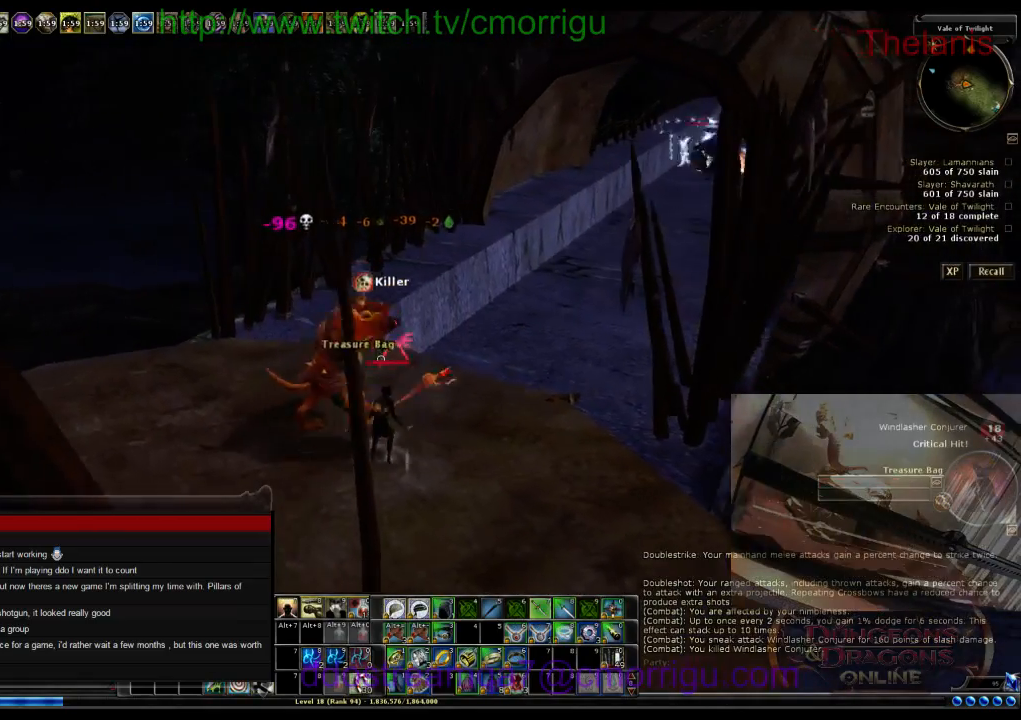
{"keys": [], "events": [[134, "w", "up"]]}
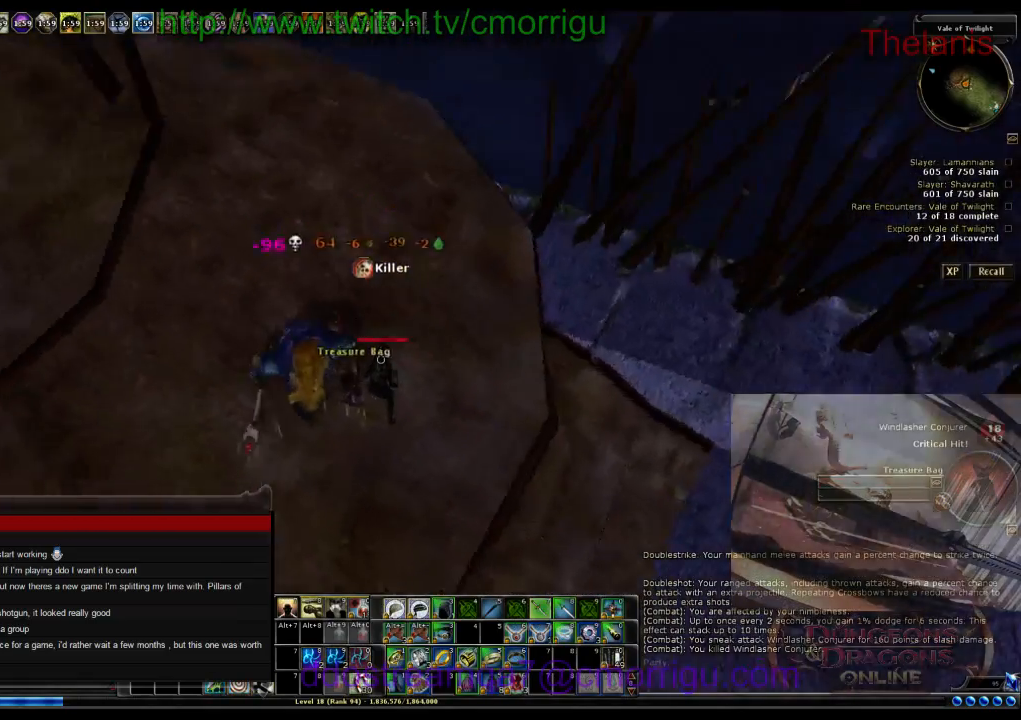
{"keys": [], "events": [[134, "e", "down"], [334, "e", "up"]]}
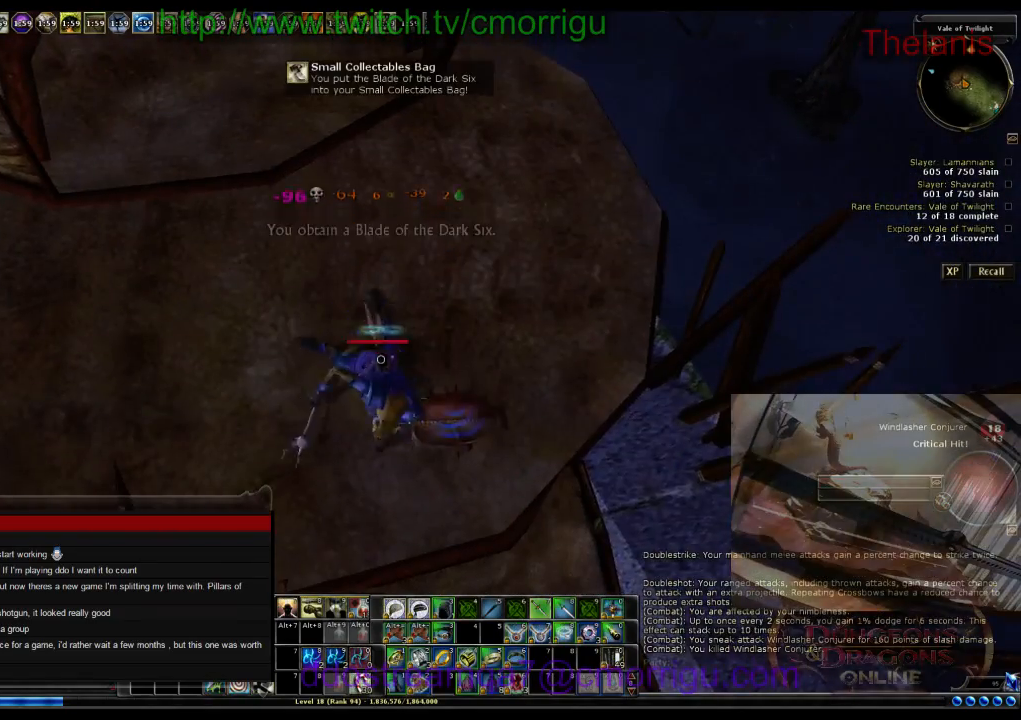
{"keys": ["w"], "events": [[167, "w", "down"], [334, "d", "down"], [500, "d", "up"]]}
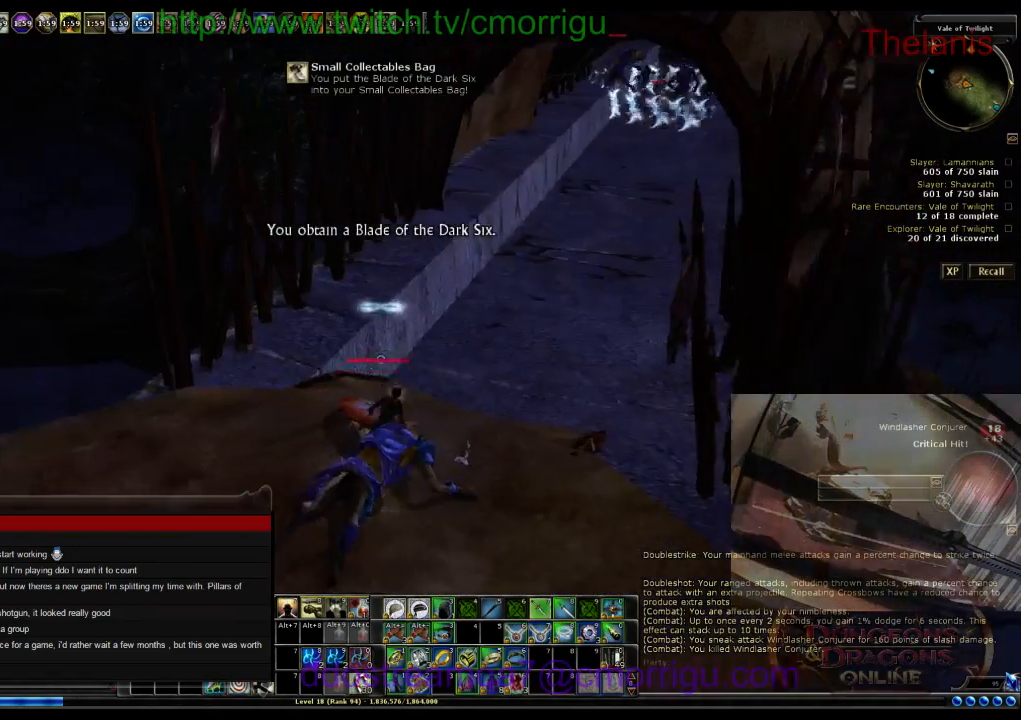
{"keys": ["w"], "events": []}
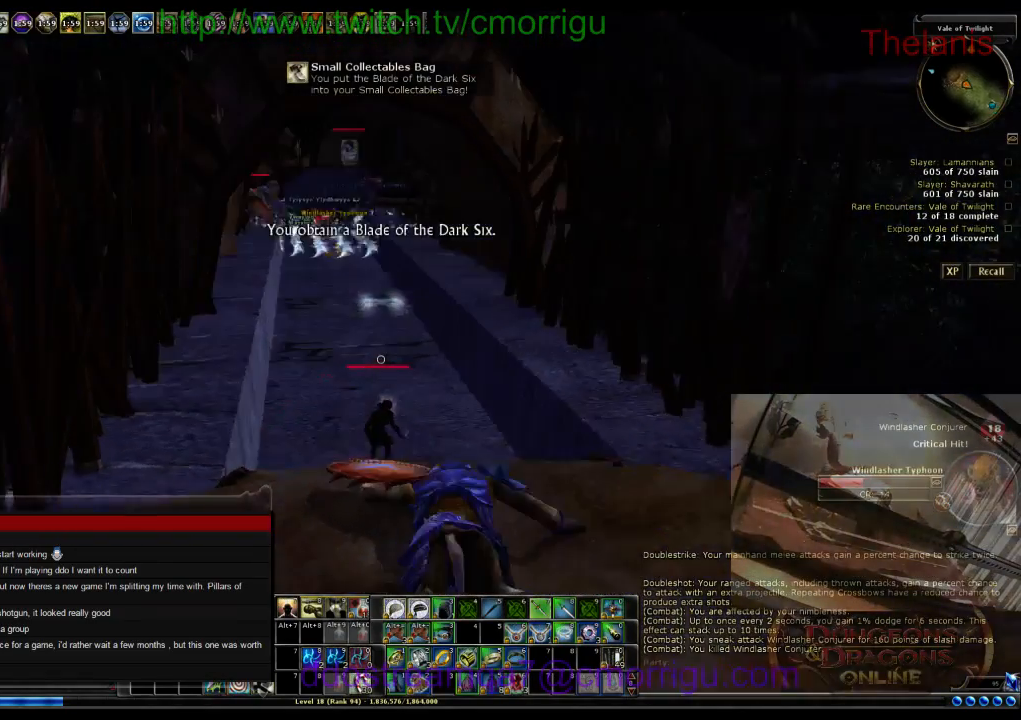
{"keys": ["w"], "events": []}
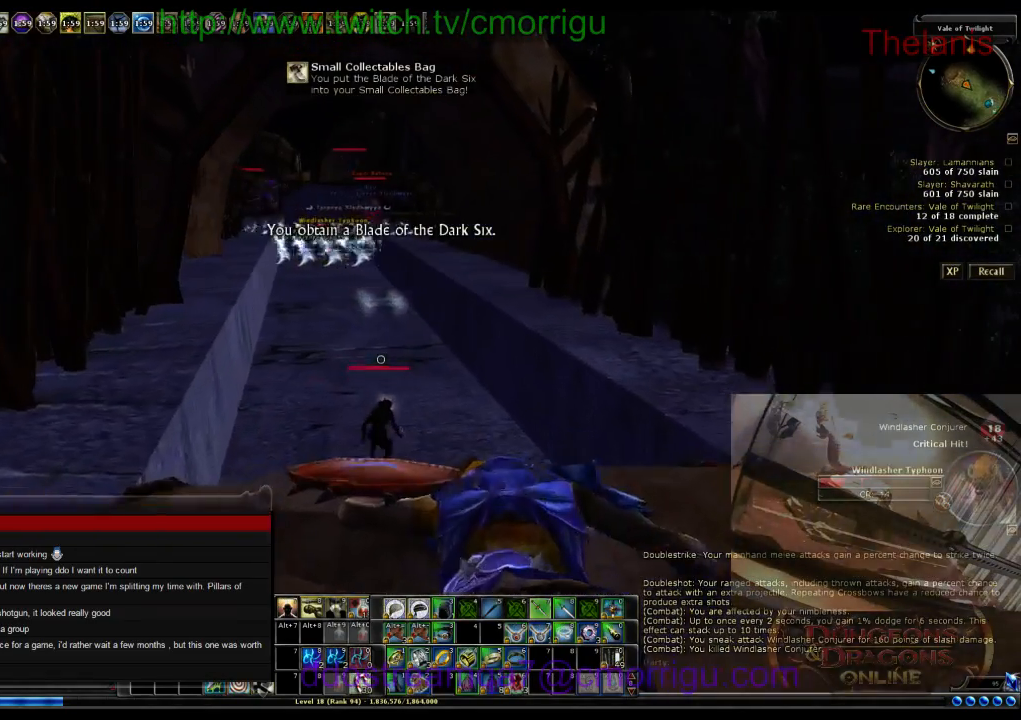
{"keys": ["w"], "events": []}
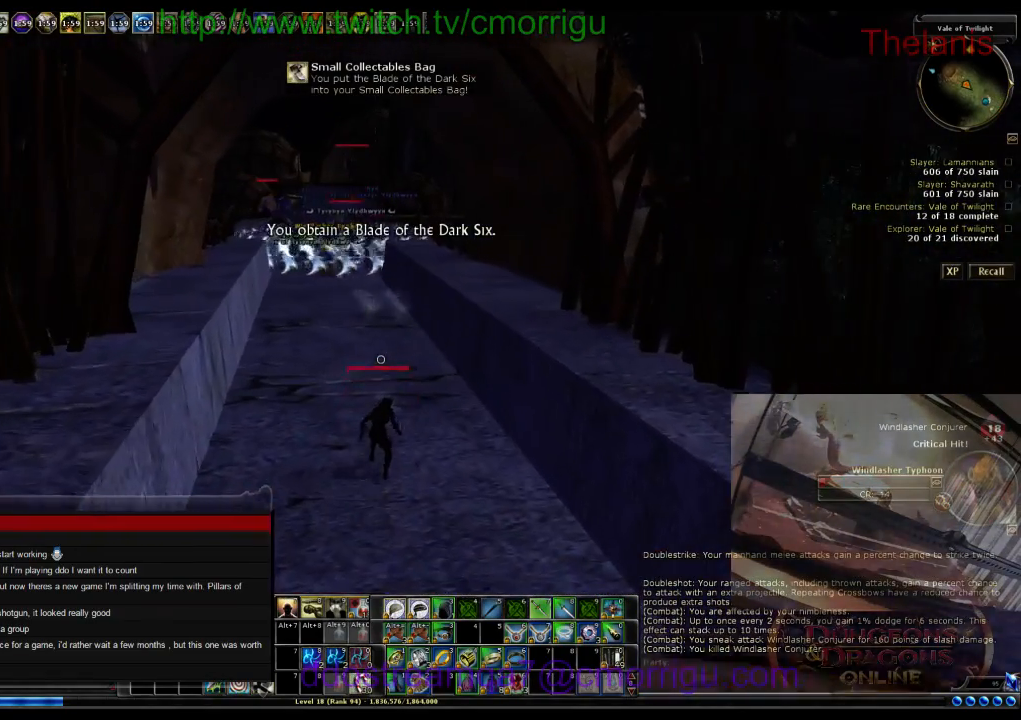
{"keys": ["w"], "events": []}
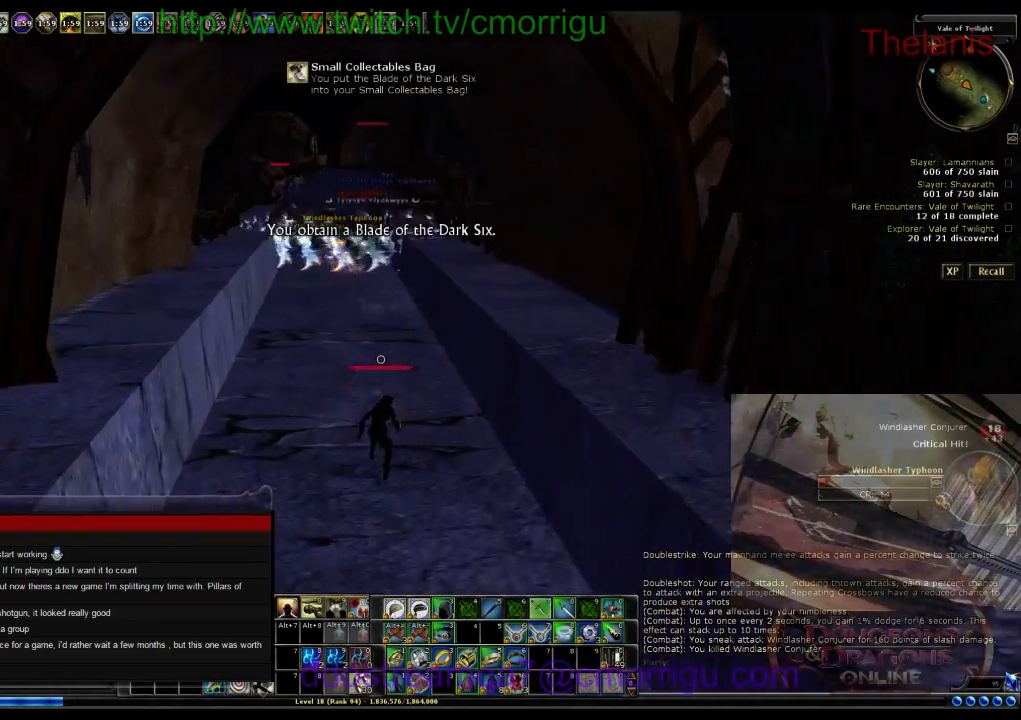
{"keys": ["w"], "events": []}